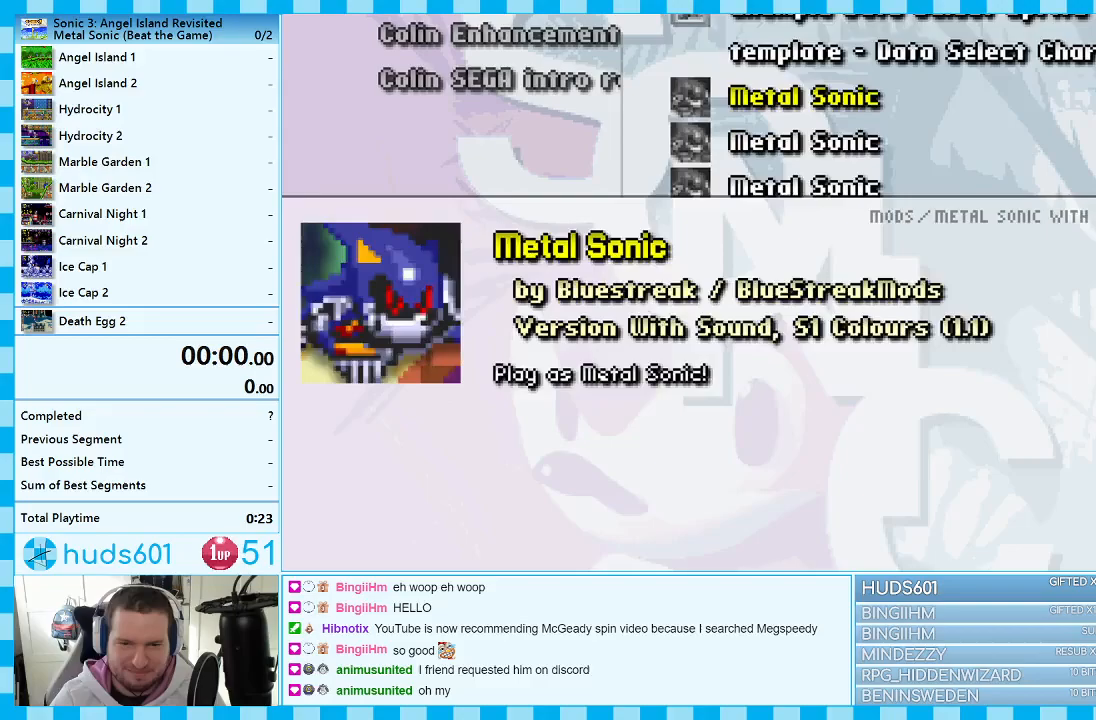
Gameplay with a controller (Xbox layout); each line is a JSON object with the inputs held at the frame after it. "events" lists button and stick changes between this image and that frame as [ms after this image, input, new state], when the widget could be followed in between. Not read: L1 L2 L3 R1 R2 R3.
{"buttons": ["DPAD_UP"], "events": []}
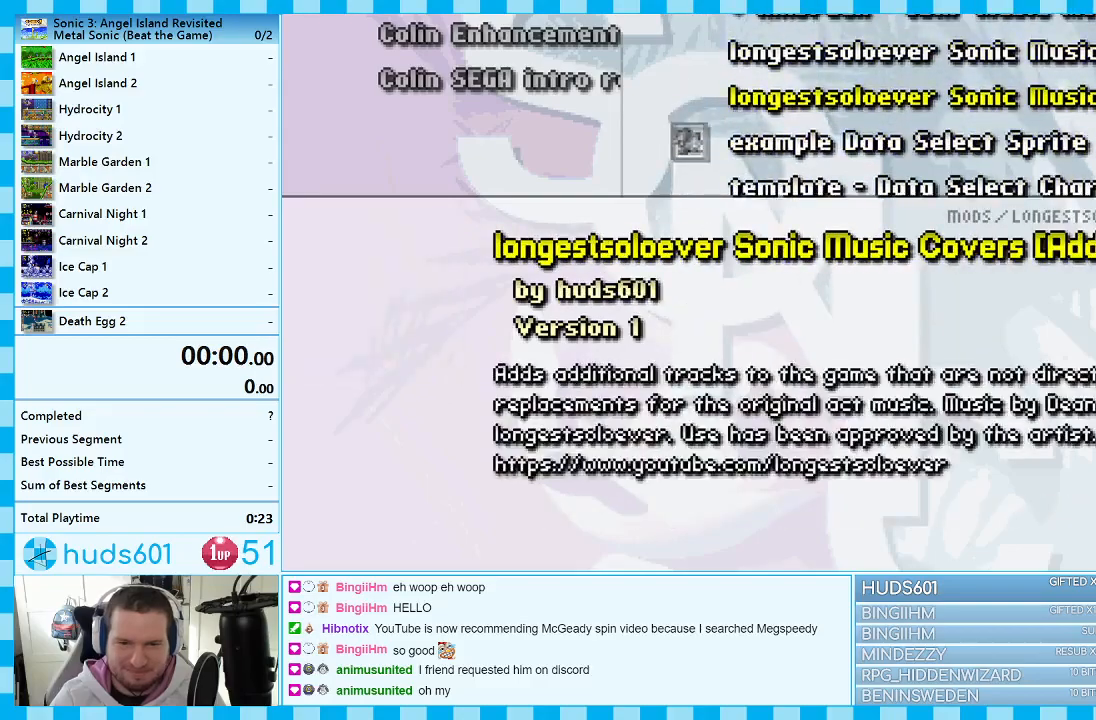
{"buttons": ["DPAD_UP"], "events": []}
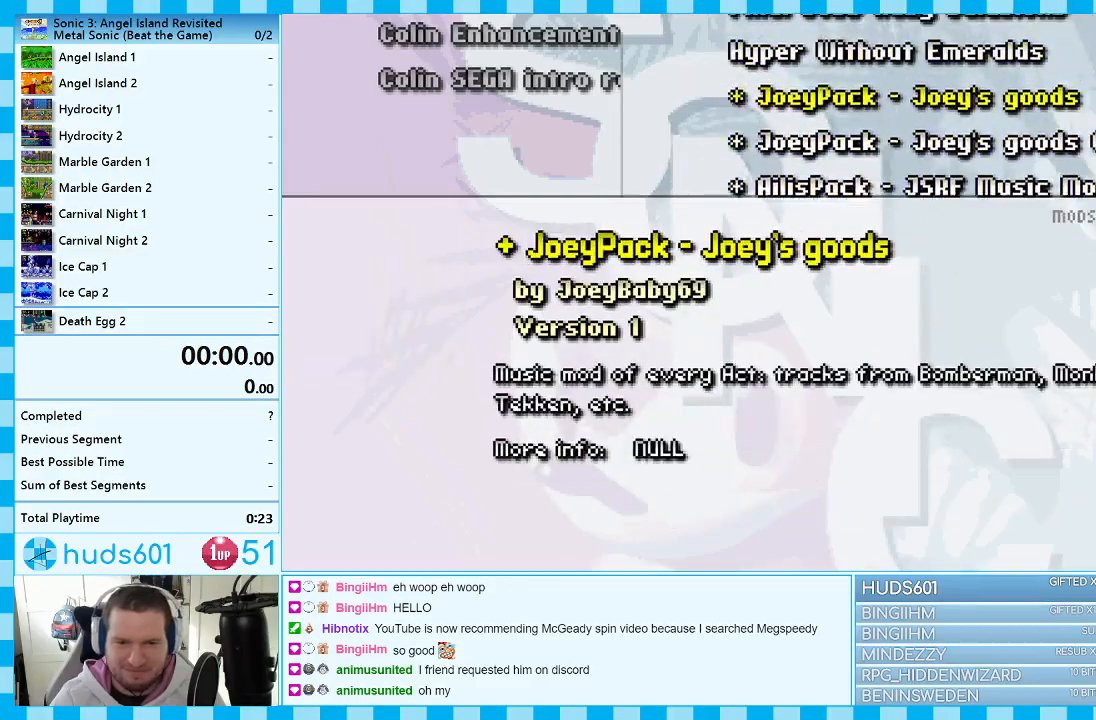
{"buttons": ["DPAD_UP"], "events": []}
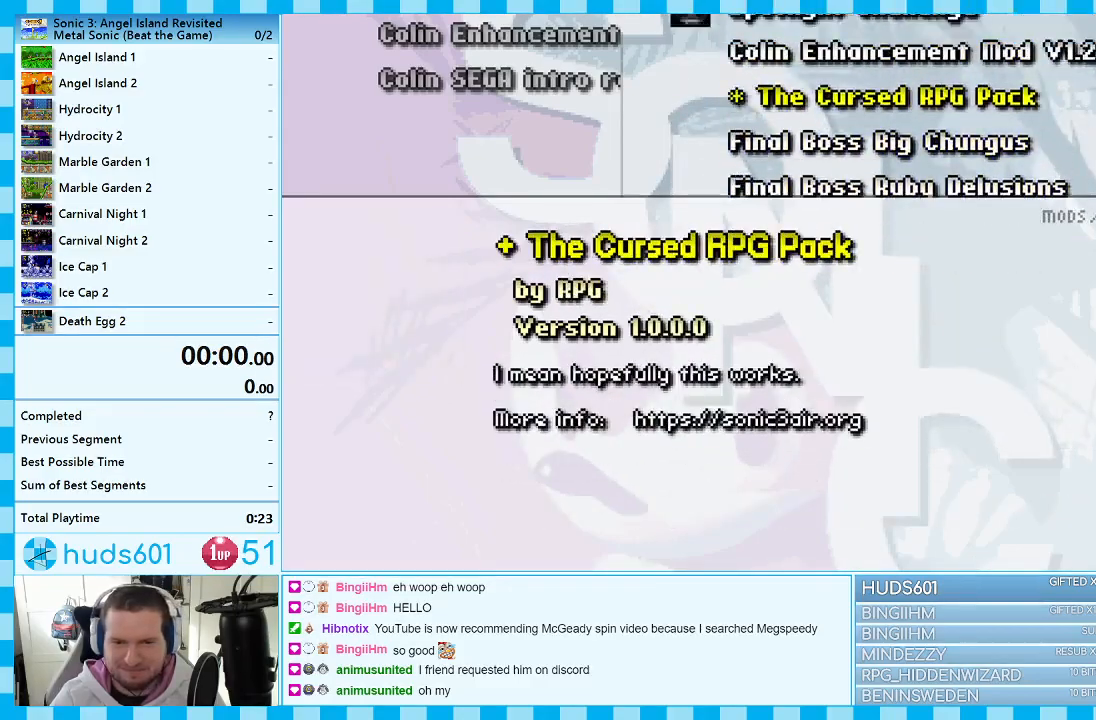
{"buttons": ["DPAD_UP"], "events": [[250, "DPAD_UP", "up"], [333, "DPAD_UP", "down"], [400, "DPAD_UP", "up"], [483, "DPAD_UP", "down"]]}
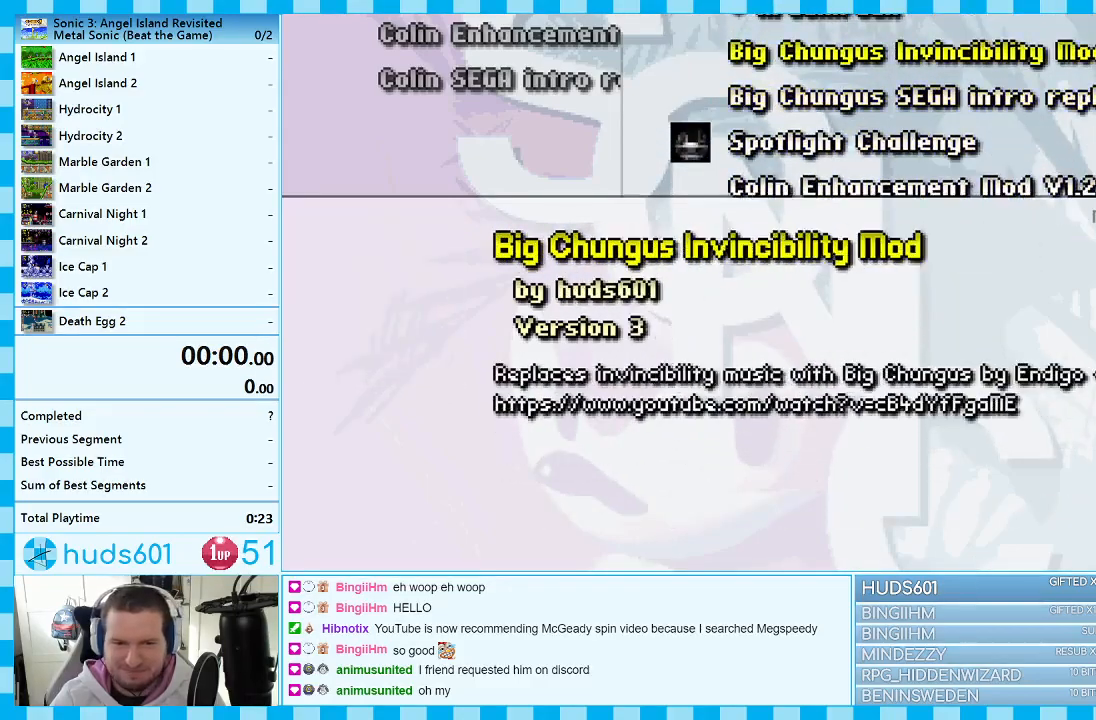
{"buttons": [], "events": [[83, "DPAD_UP", "up"], [167, "DPAD_UP", "down"], [267, "DPAD_UP", "up"], [350, "DPAD_UP", "down"], [450, "DPAD_UP", "up"]]}
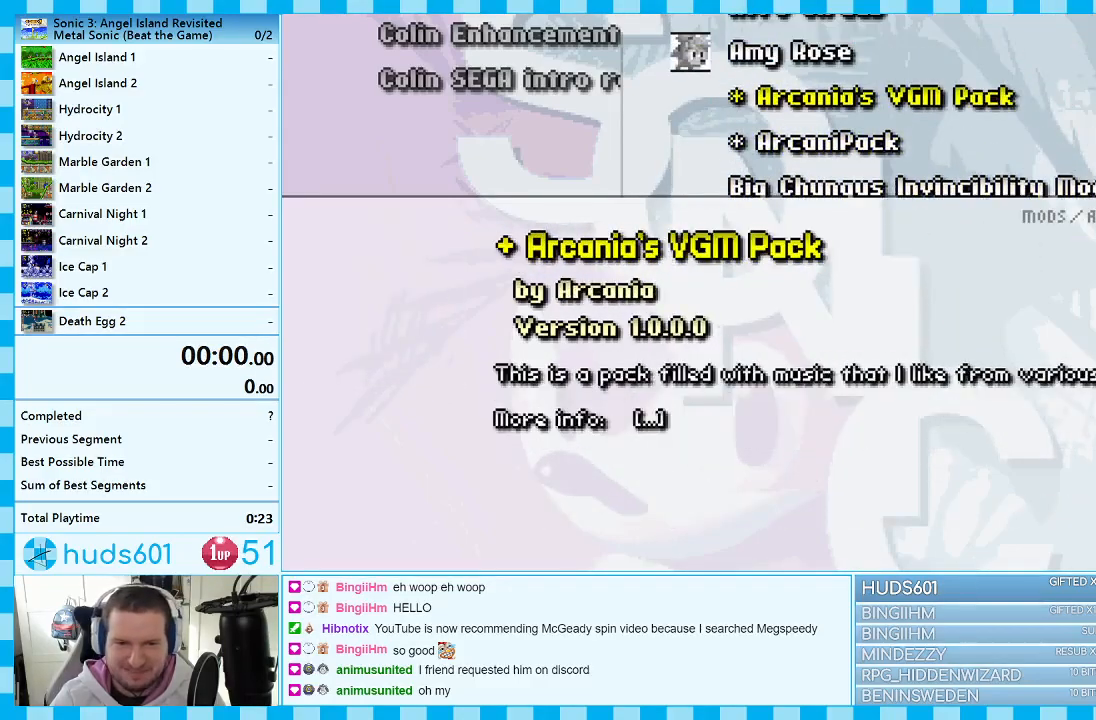
{"buttons": ["DPAD_UP"], "events": [[50, "DPAD_UP", "down"], [167, "DPAD_UP", "up"], [483, "DPAD_UP", "down"]]}
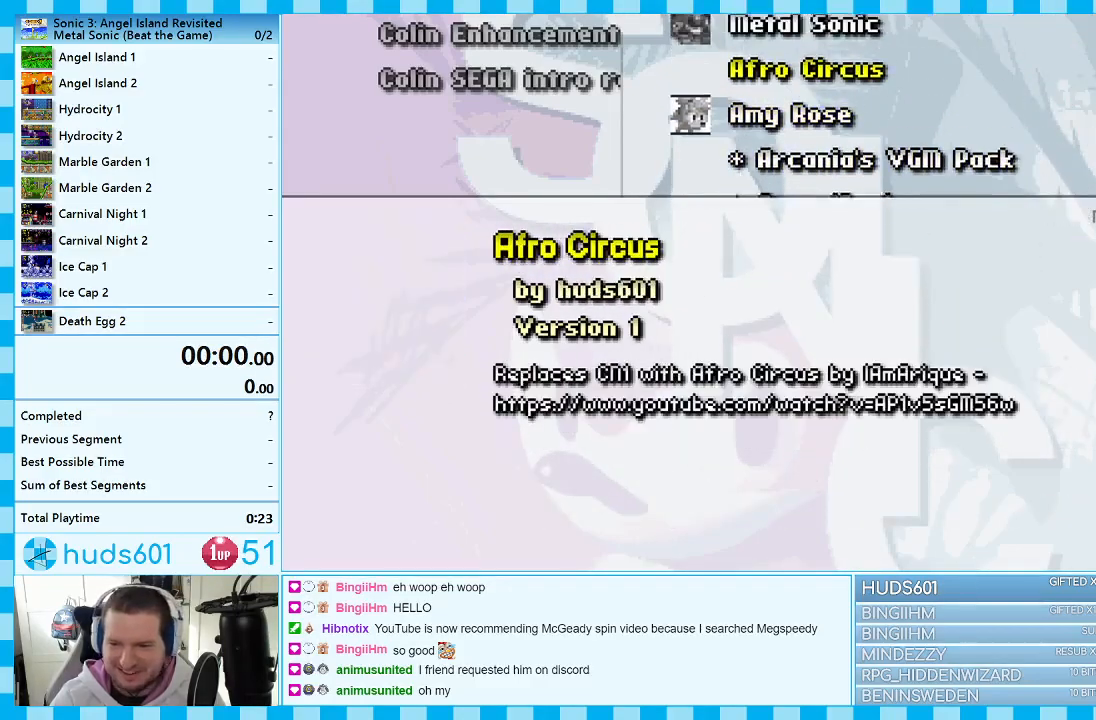
{"buttons": [], "events": [[67, "DPAD_UP", "up"], [367, "DPAD_UP", "down"], [467, "DPAD_UP", "up"]]}
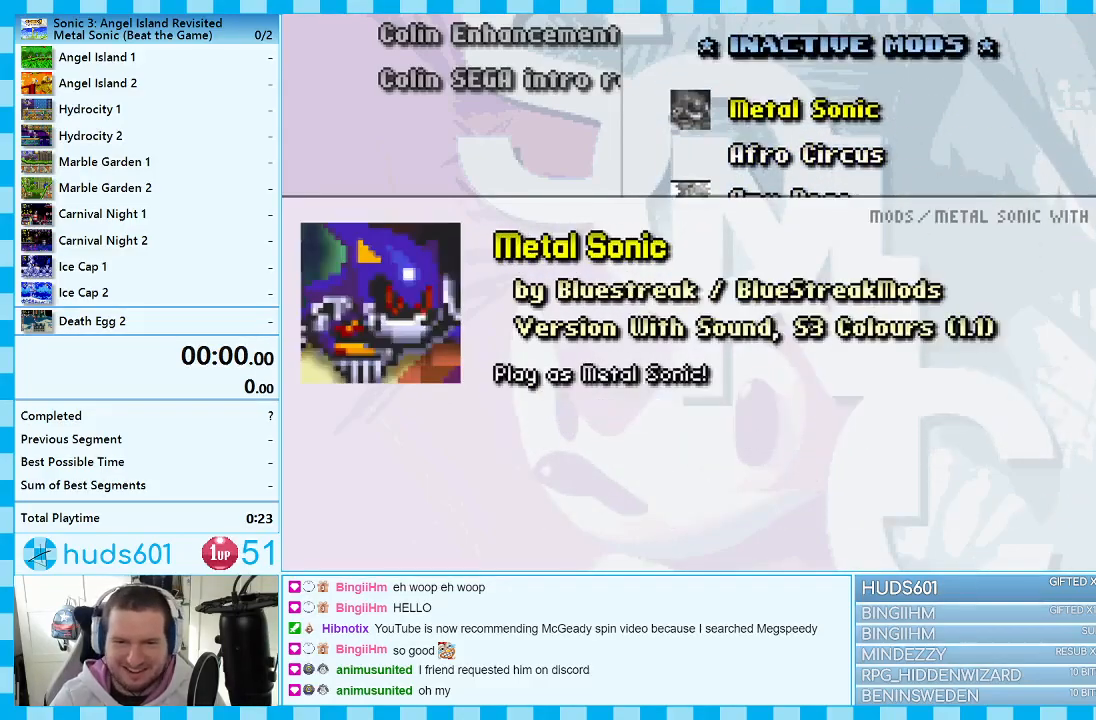
{"buttons": ["C", "DPAD_LEFT"], "events": [[350, "C", "down"], [450, "DPAD_LEFT", "down"]]}
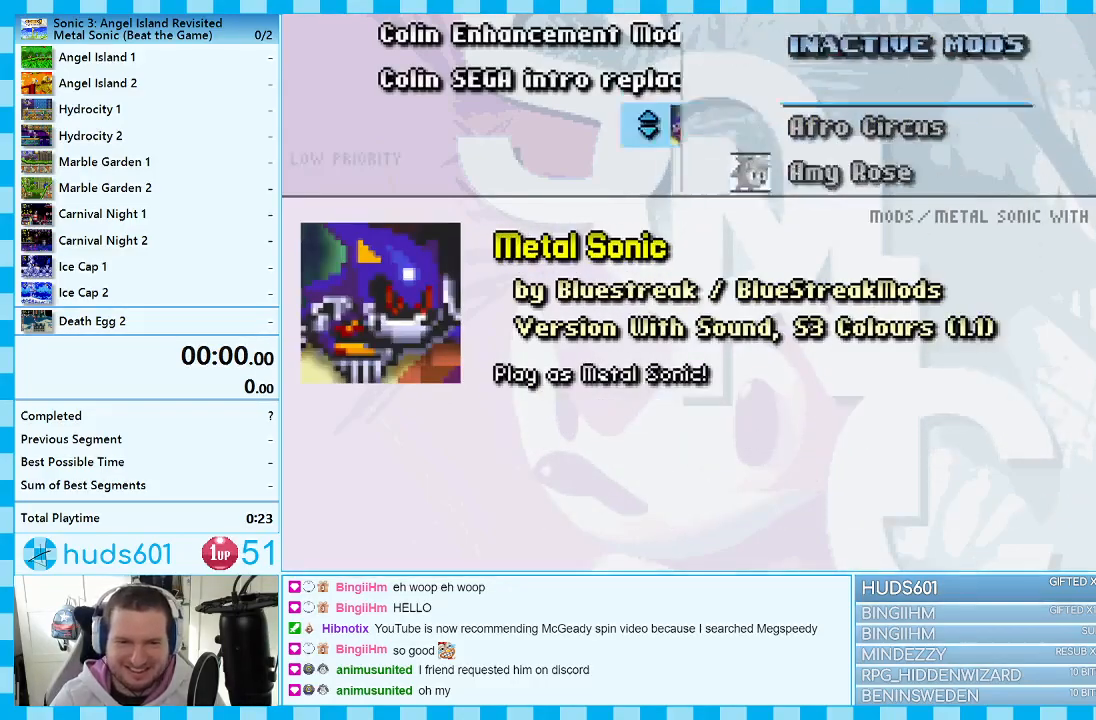
{"buttons": [], "events": [[67, "DPAD_LEFT", "up"], [250, "C", "up"], [383, "B", "down"], [483, "B", "up"]]}
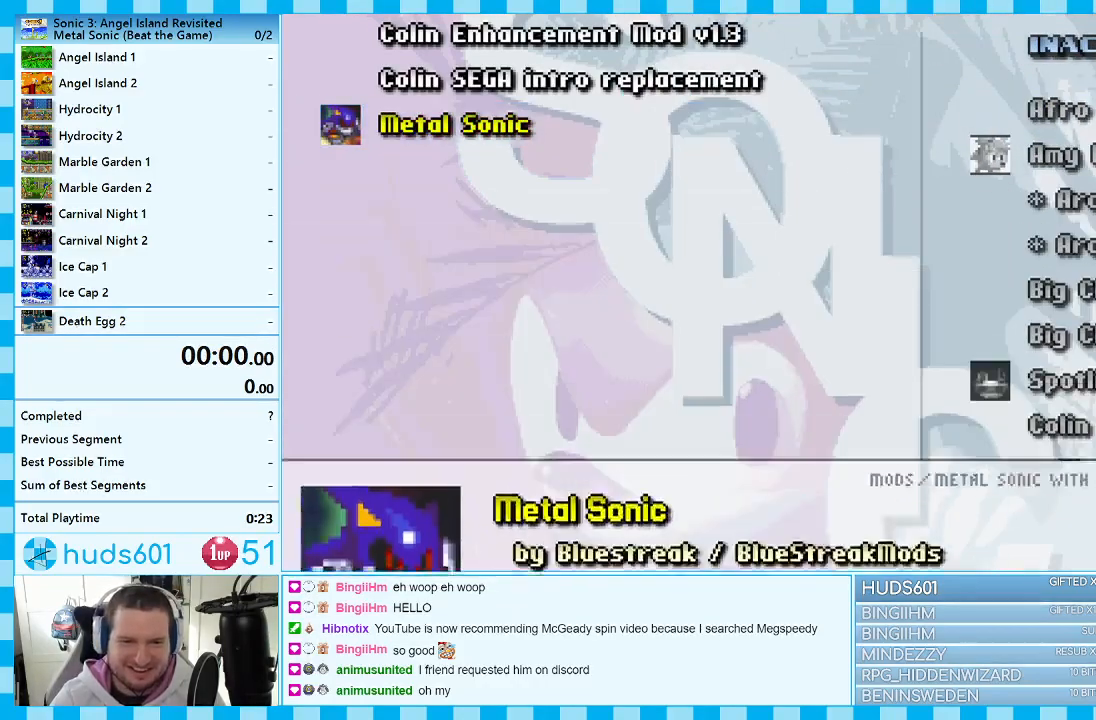
{"buttons": [], "events": [[383, "B", "down"], [450, "B", "up"]]}
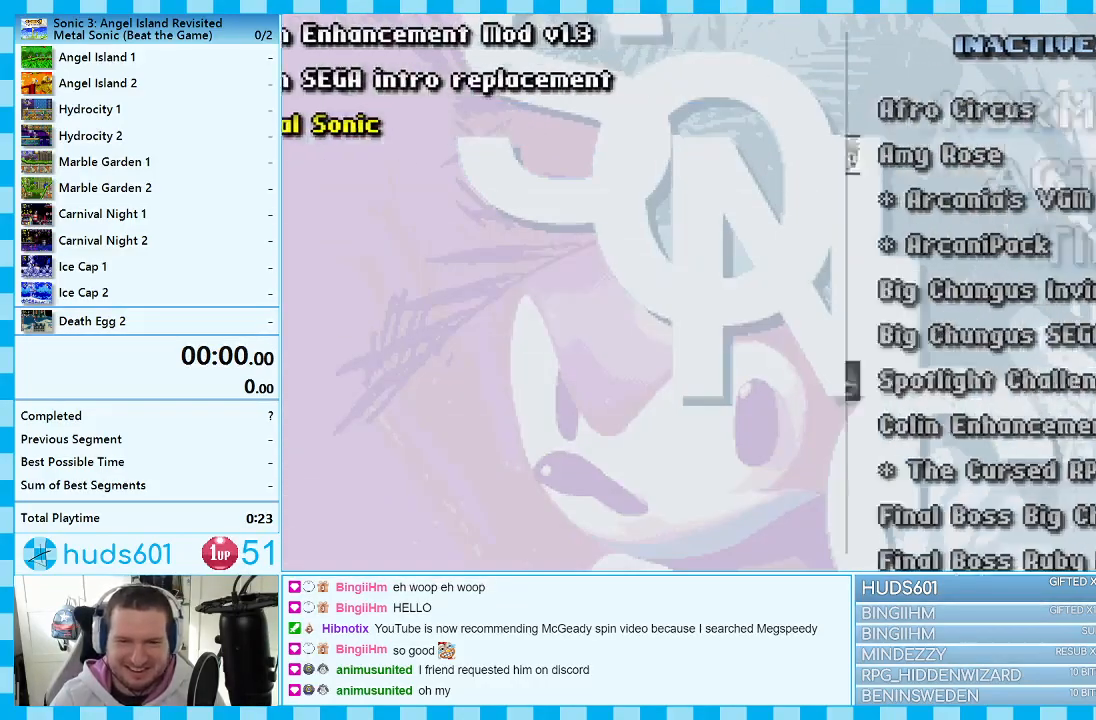
{"buttons": [], "events": []}
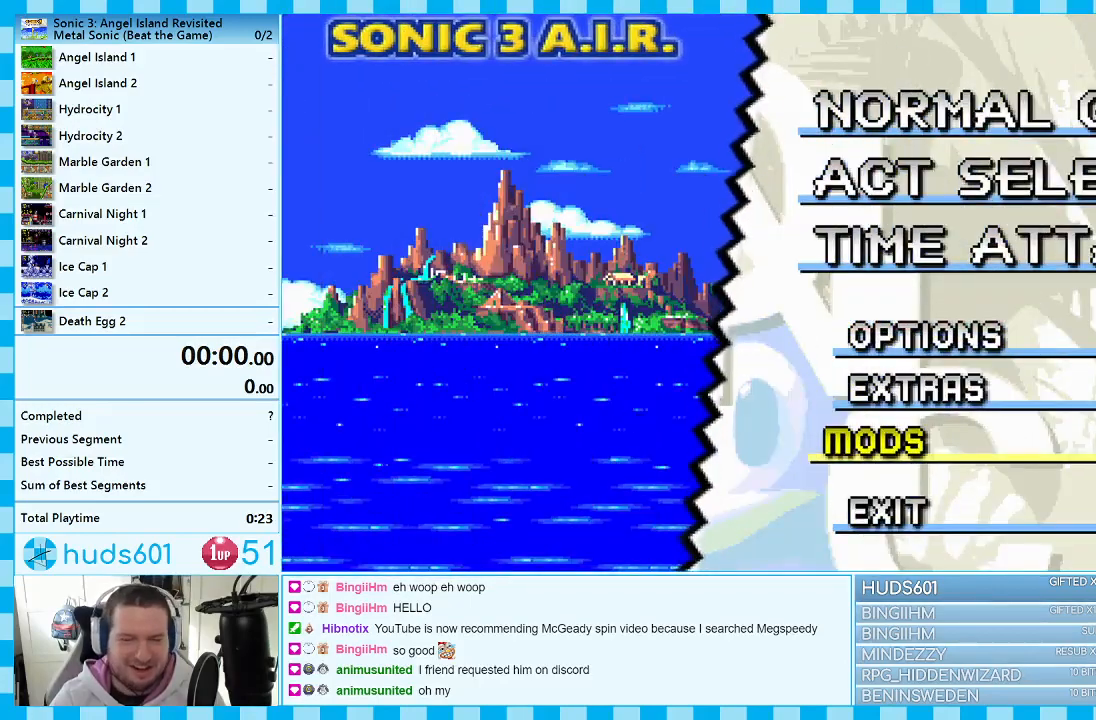
{"buttons": [], "events": []}
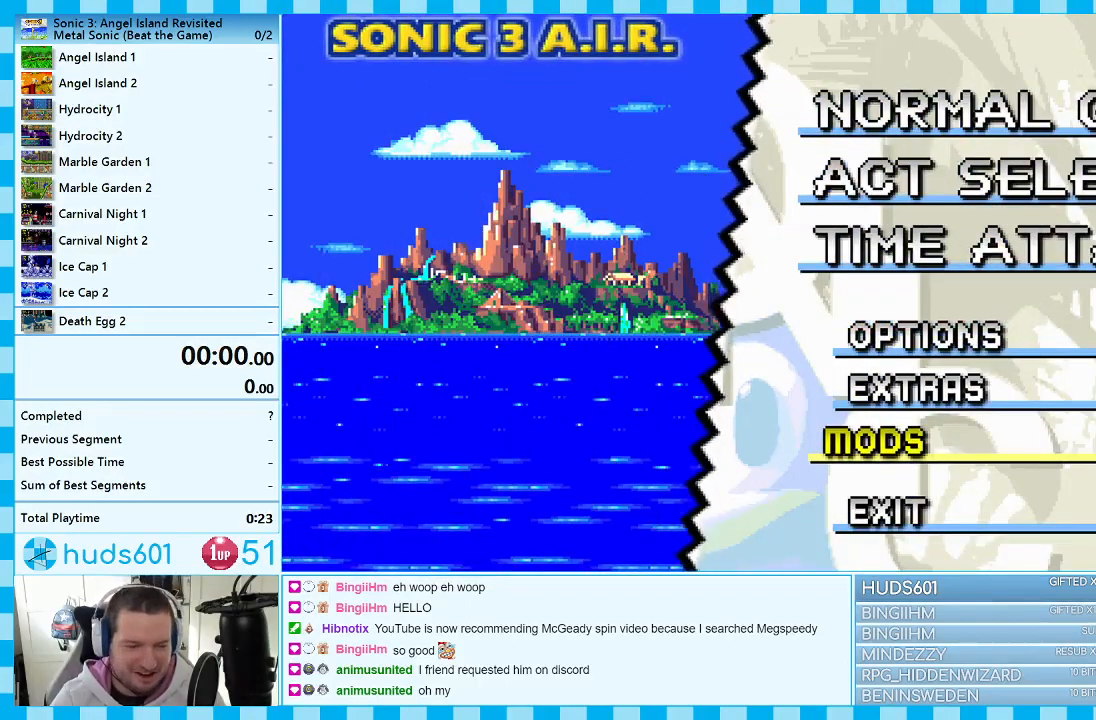
{"buttons": [], "events": []}
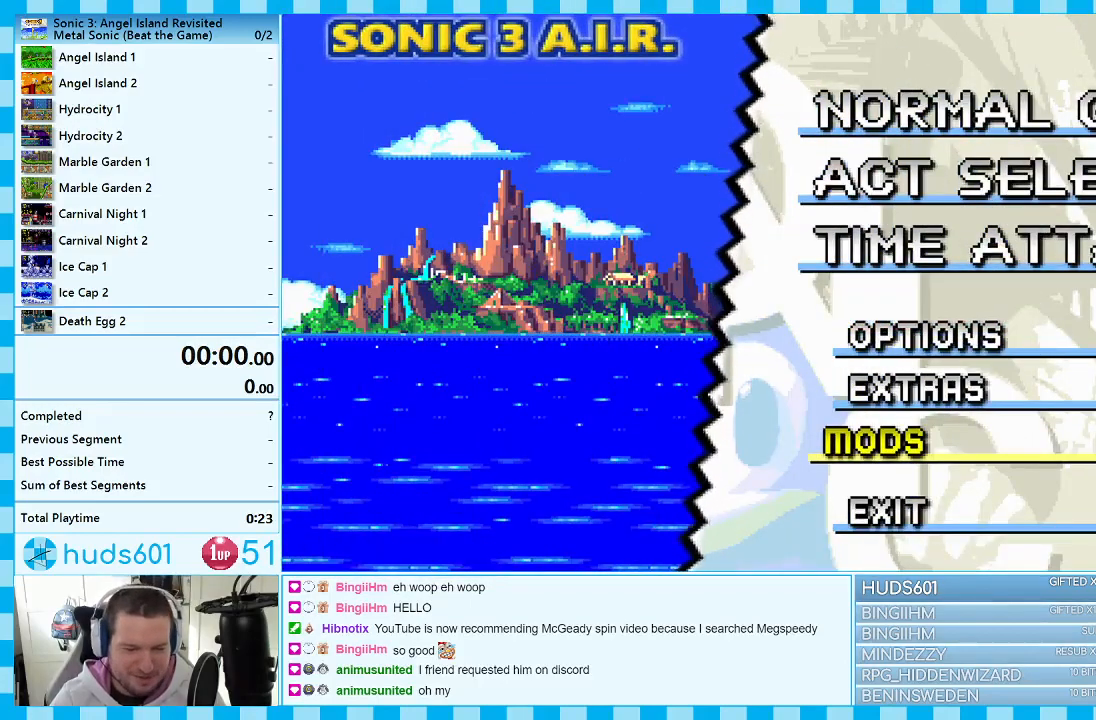
{"buttons": [], "events": []}
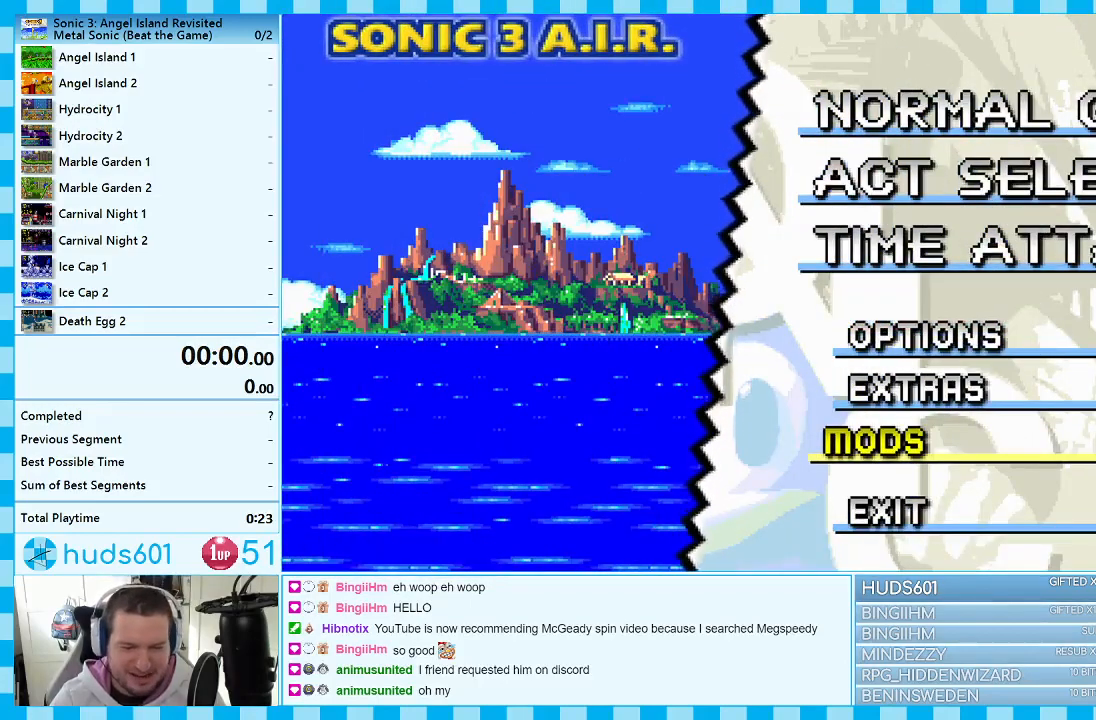
{"buttons": [], "events": []}
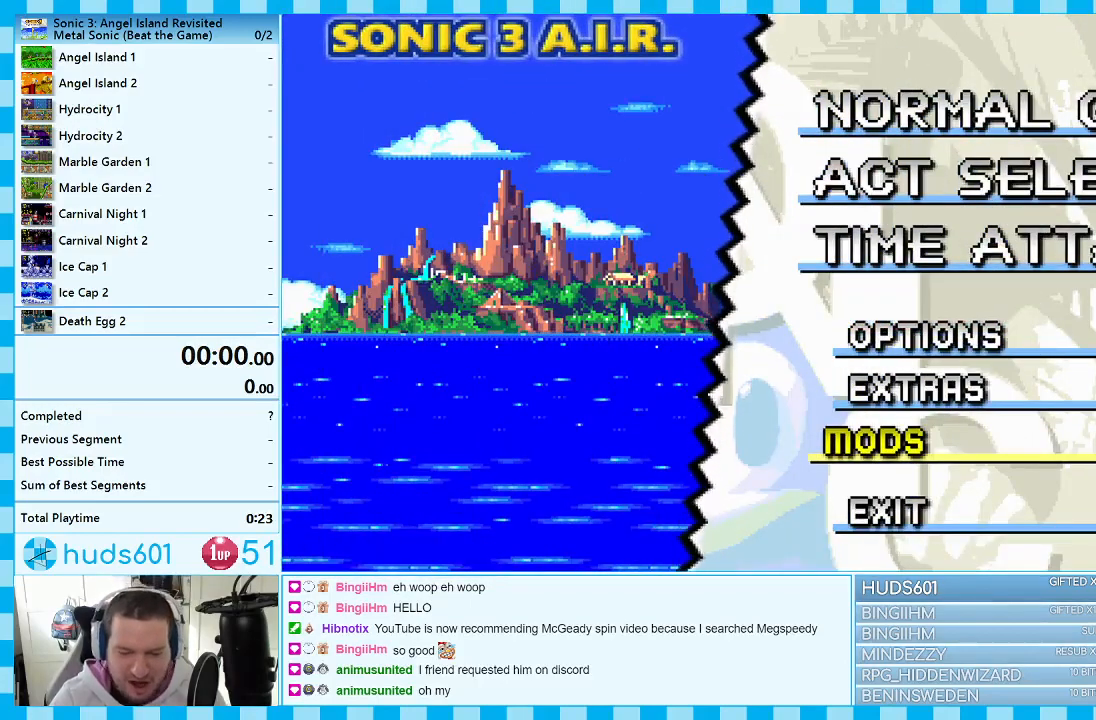
{"buttons": [], "events": []}
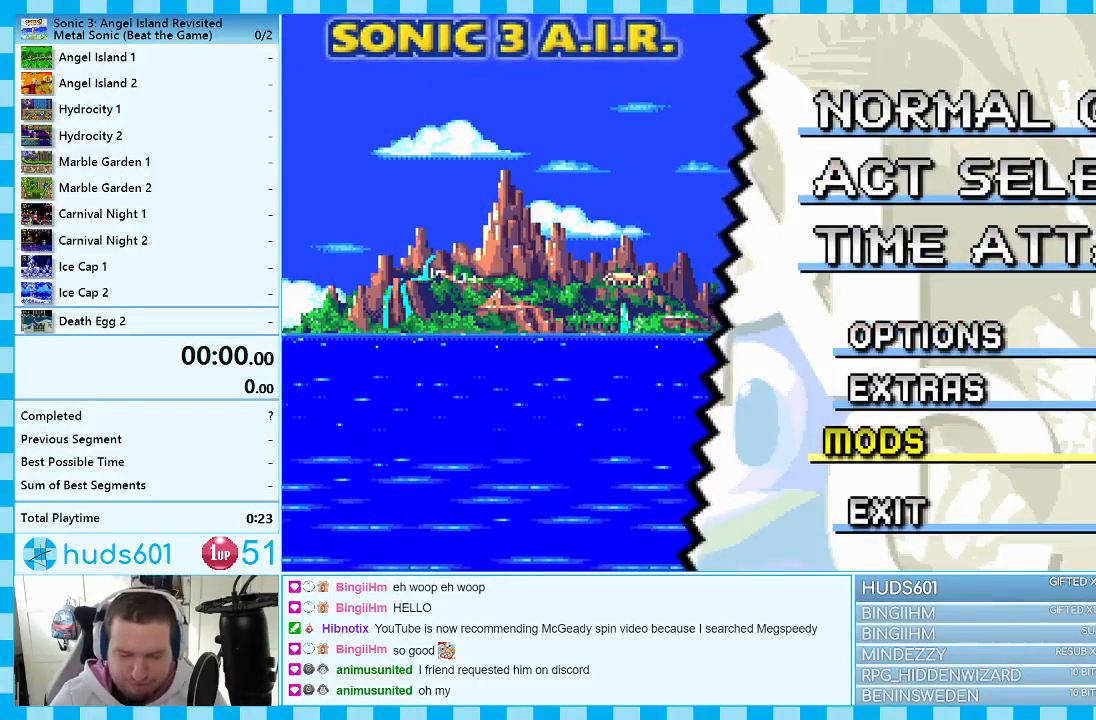
{"buttons": [], "events": []}
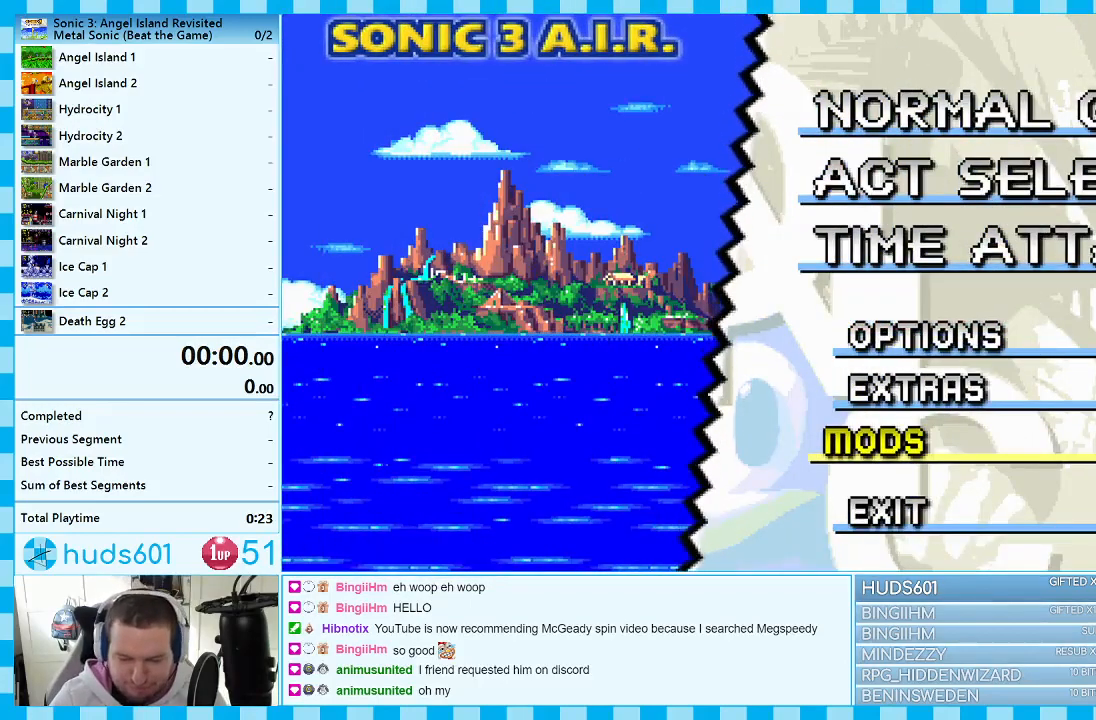
{"buttons": [], "events": []}
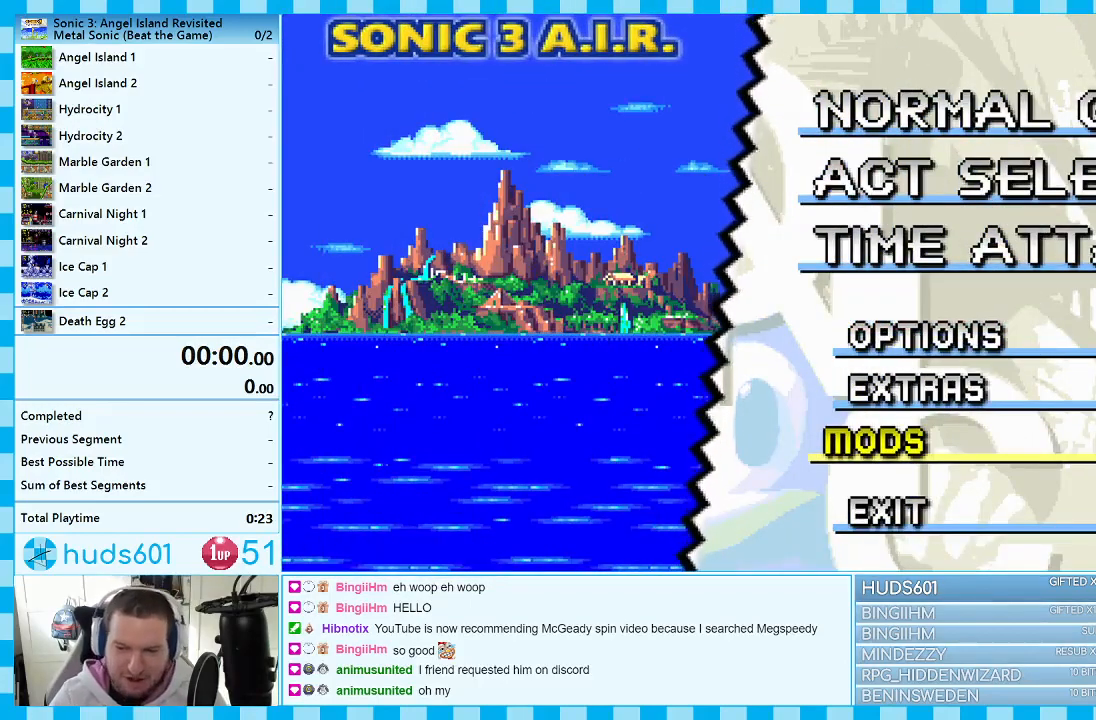
{"buttons": [], "events": []}
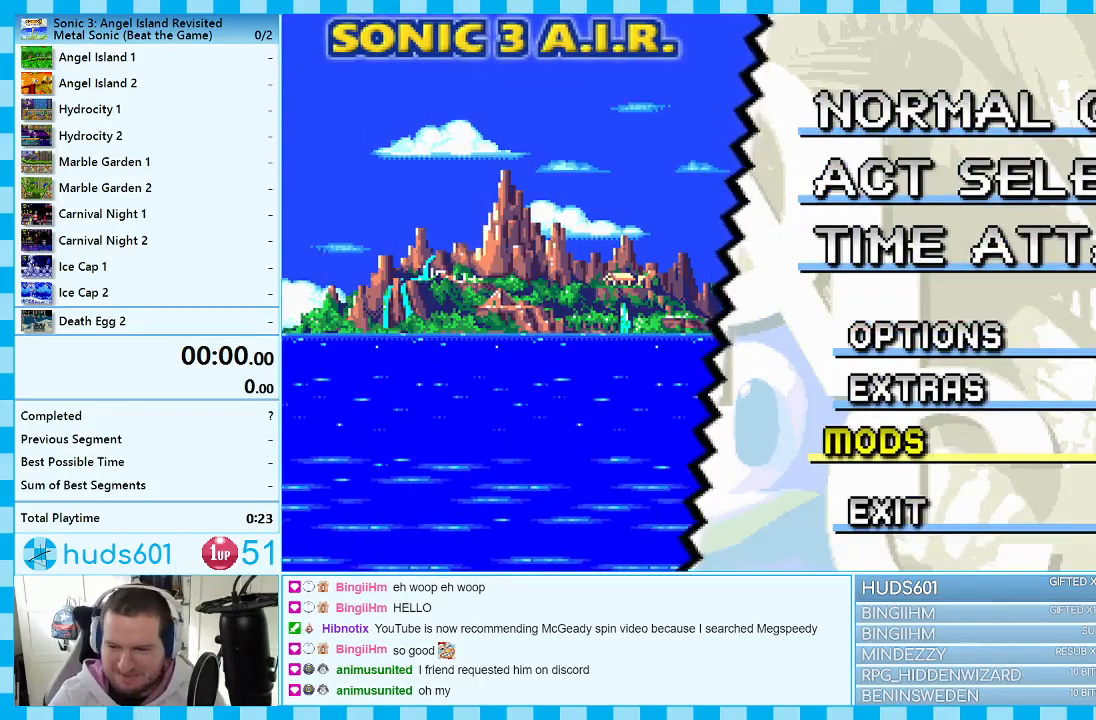
{"buttons": [], "events": []}
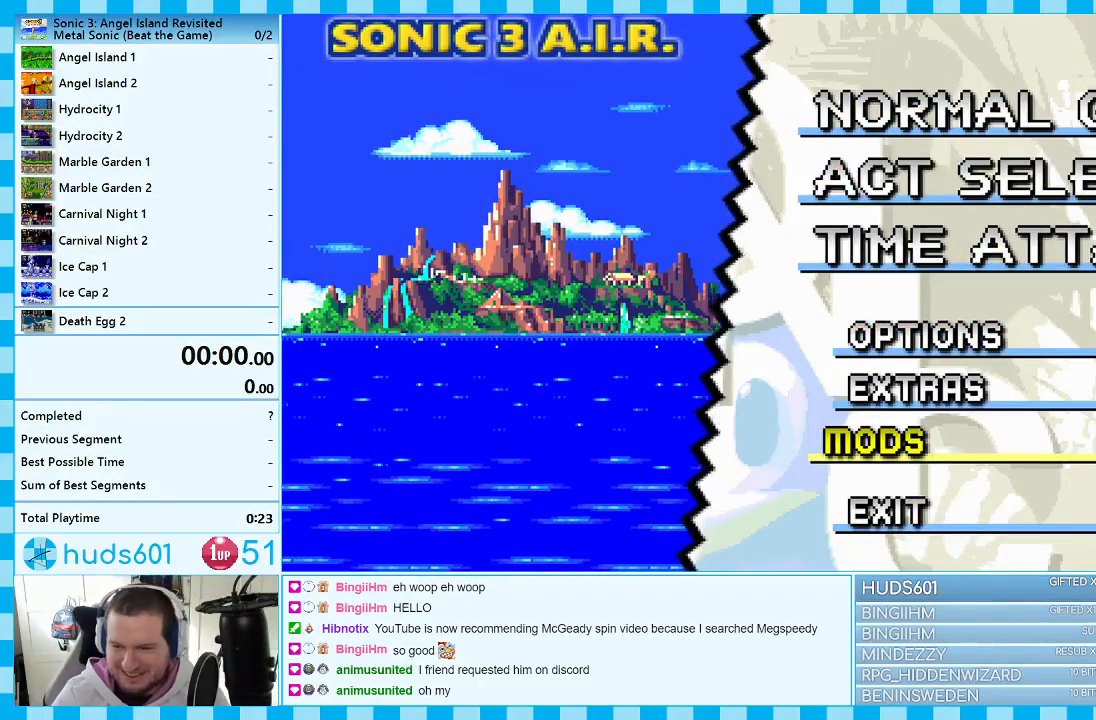
{"buttons": ["DPAD_UP"], "events": [[183, "DPAD_UP", "down"], [250, "DPAD_UP", "up"], [317, "DPAD_UP", "down"], [400, "DPAD_UP", "up"], [483, "DPAD_UP", "down"]]}
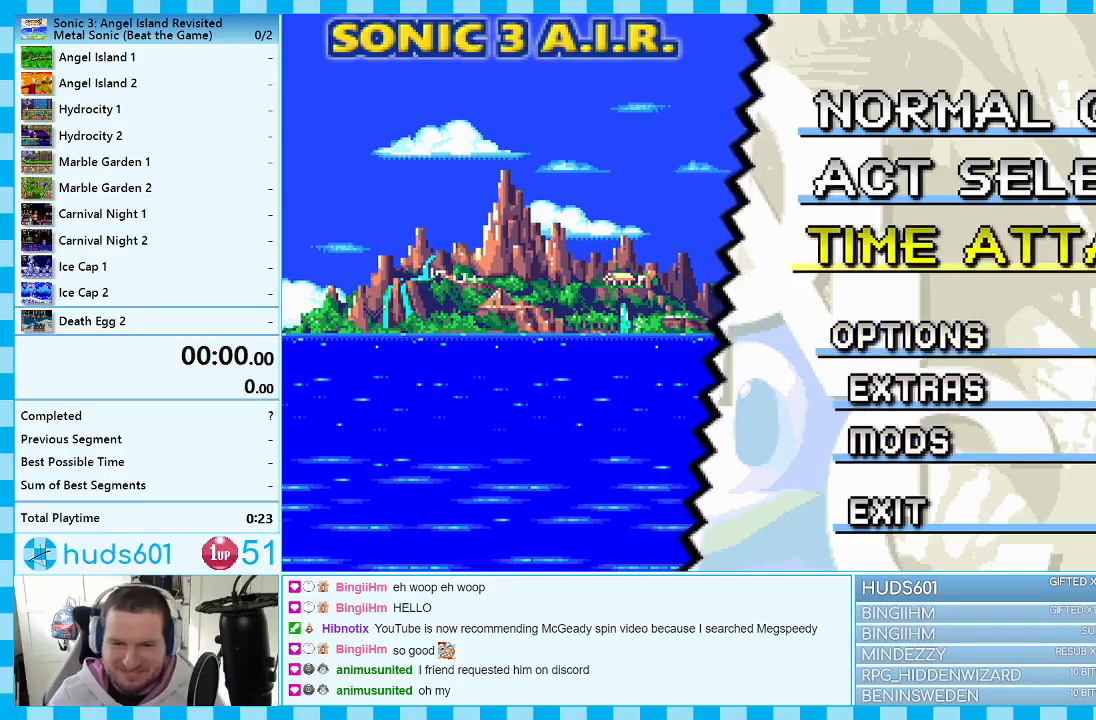
{"buttons": [], "events": [[83, "DPAD_UP", "up"], [183, "DPAD_UP", "down"], [283, "DPAD_UP", "up"], [383, "DPAD_UP", "down"], [500, "DPAD_UP", "up"]]}
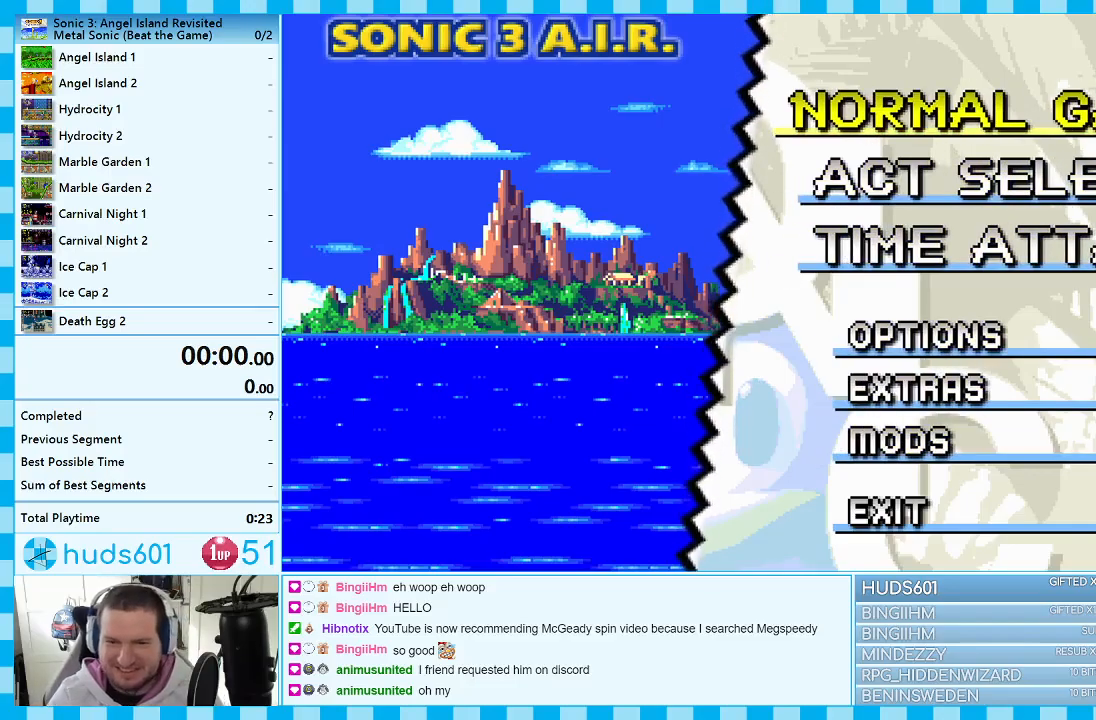
{"buttons": ["START"], "events": [[483, "START", "down"]]}
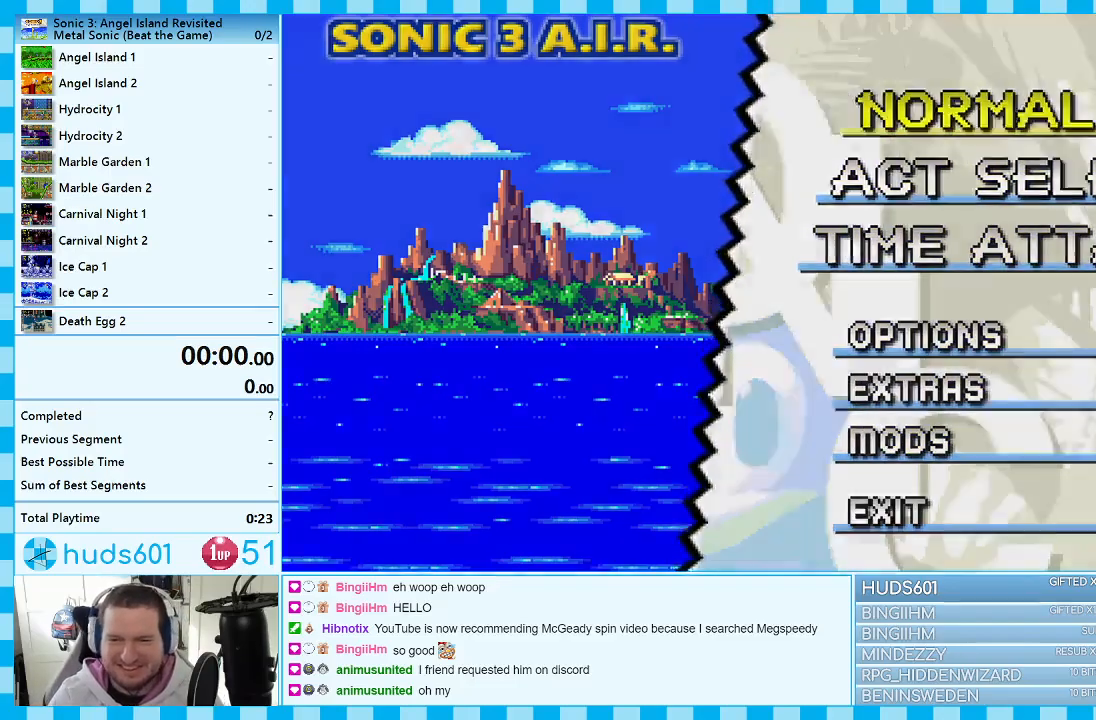
{"buttons": [], "events": [[83, "START", "up"]]}
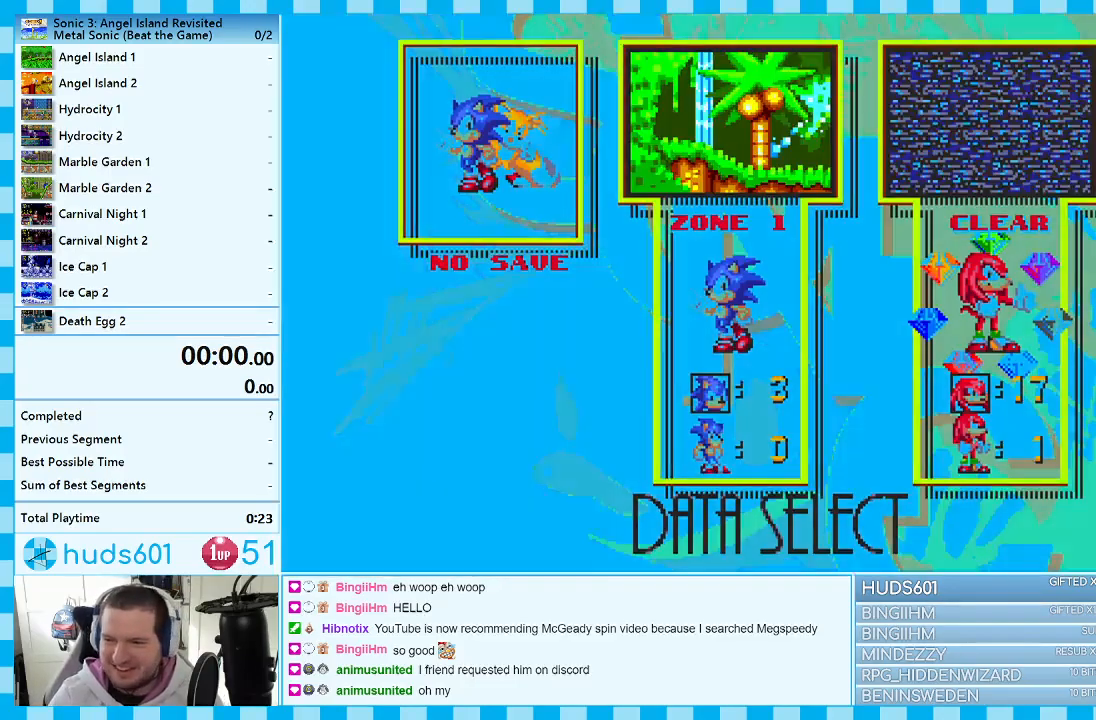
{"buttons": [], "events": []}
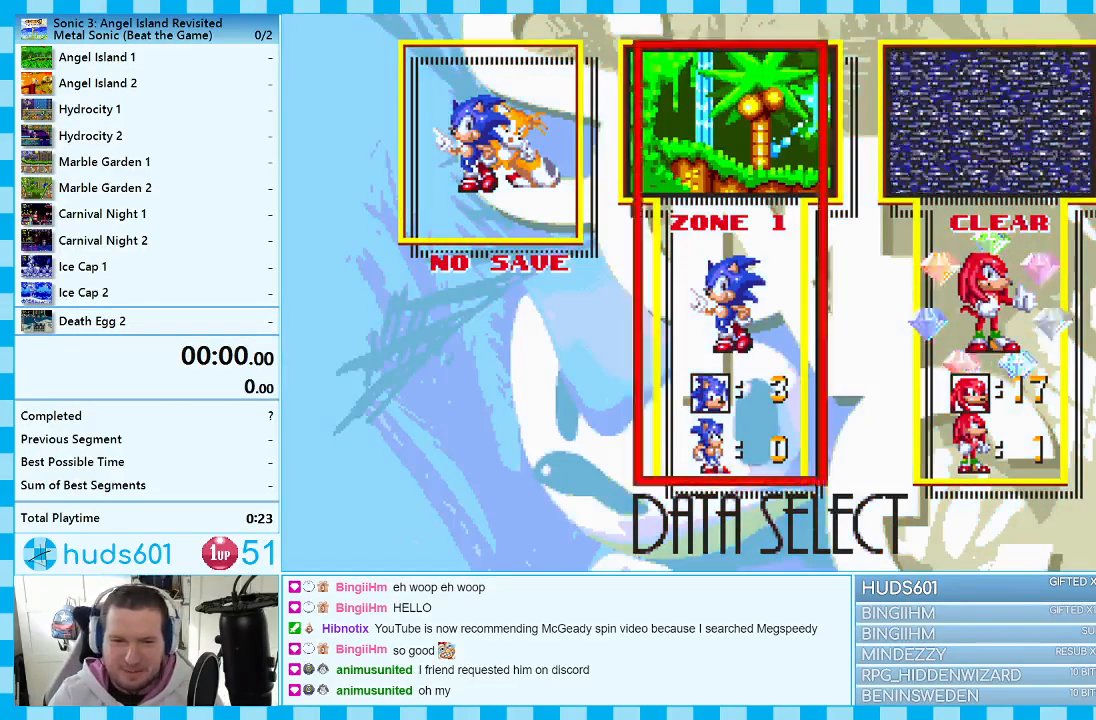
{"buttons": [], "events": [[83, "START", "down"], [183, "START", "up"], [283, "START", "down"], [350, "START", "up"], [433, "START", "down"], [500, "START", "up"]]}
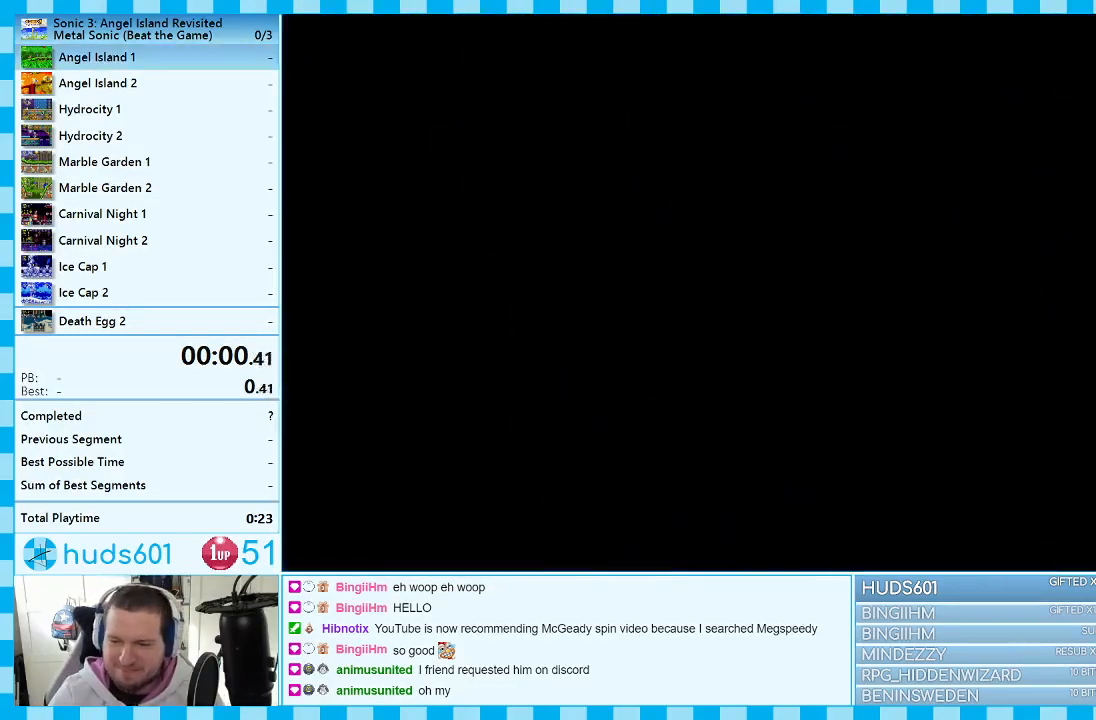
{"buttons": [], "events": [[83, "START", "down"], [167, "START", "up"], [233, "START", "down"], [317, "START", "up"], [383, "START", "down"], [467, "START", "up"]]}
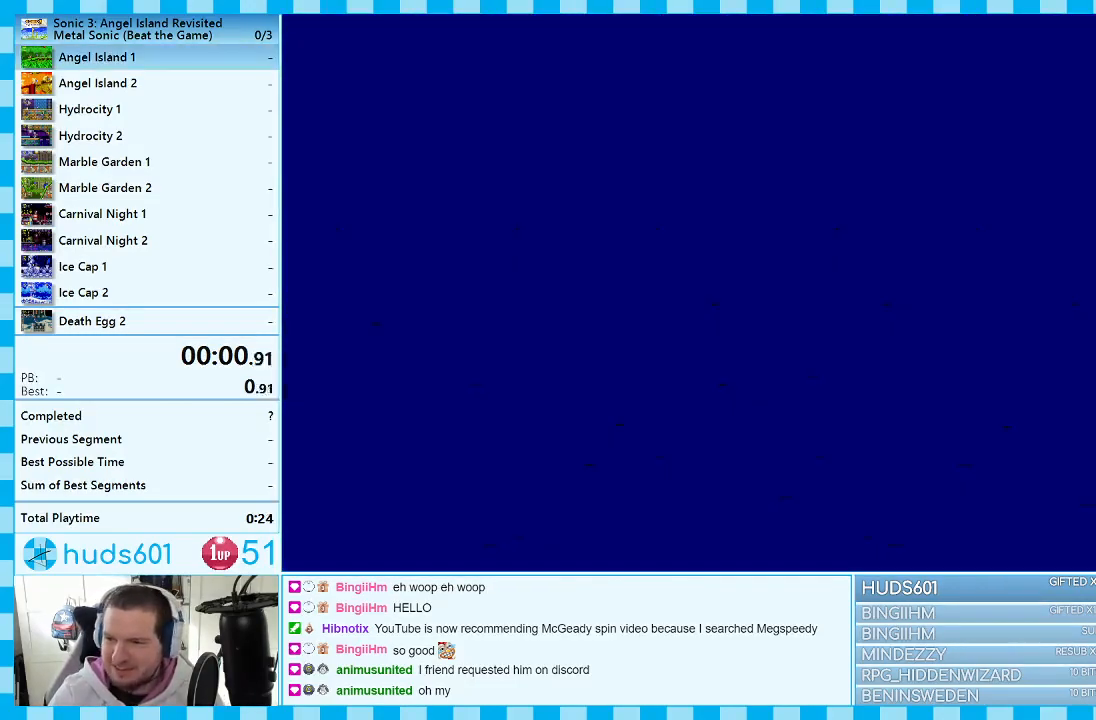
{"buttons": ["DPAD_UP"], "events": [[33, "START", "down"], [100, "START", "up"], [167, "START", "down"], [250, "START", "up"], [300, "DPAD_UP", "down"]]}
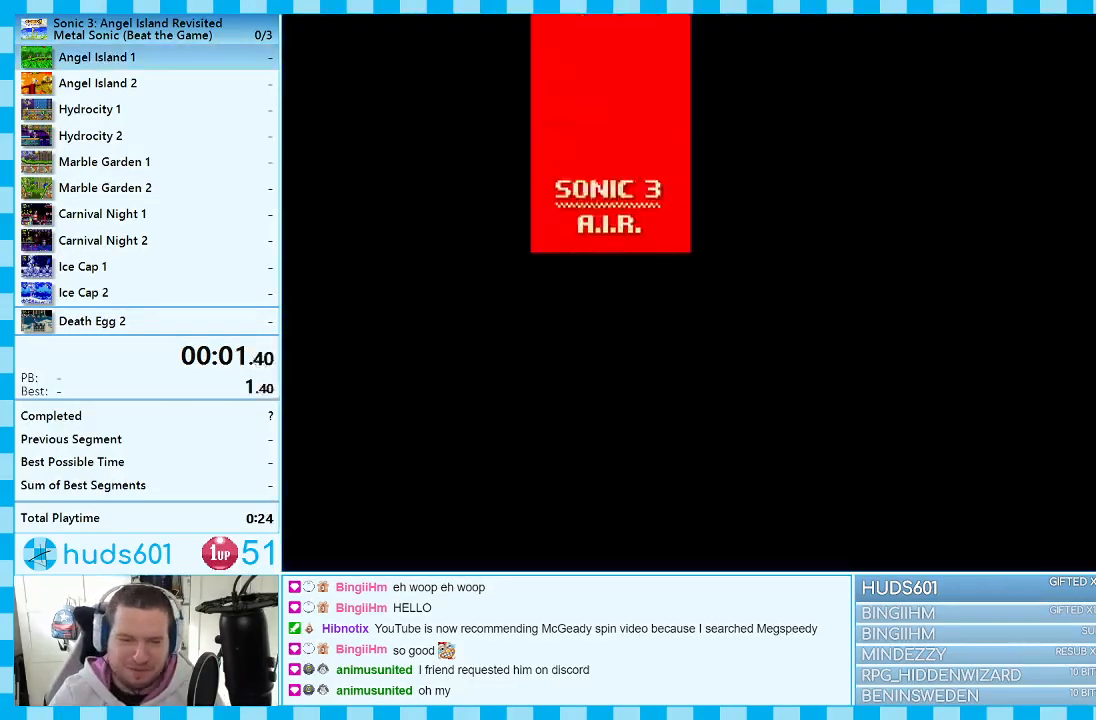
{"buttons": ["DPAD_UP"], "events": []}